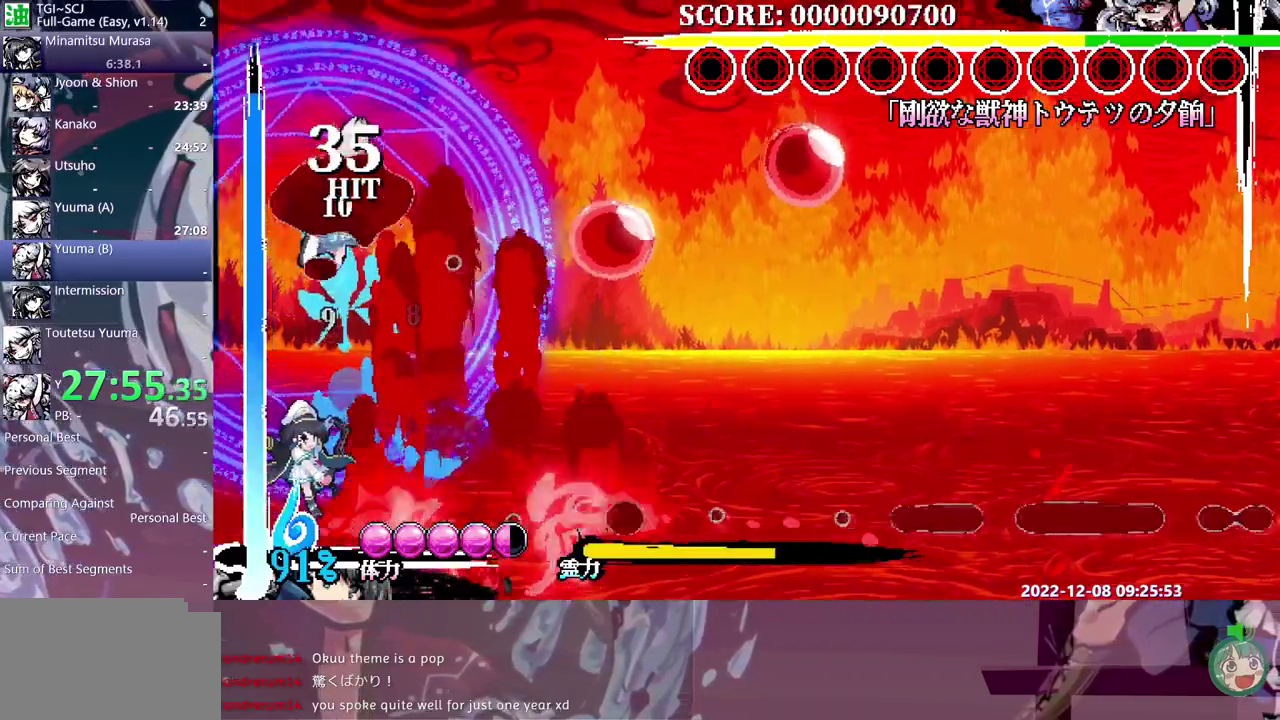
Gameplay with a controller (Xbox layout); each line is a JSON object with the inputs held at the frame after it. "events" lists button and stick changes between this image and that frame as [ms after this image, input, new state], when the widget could be followed in between. Not read: B L3 R3.
{"buttons": ["Y"], "events": [[17, "Y", "down"], [83, "Y", "up"], [150, "Y", "down"], [400, "Y", "up"], [450, "Y", "down"]]}
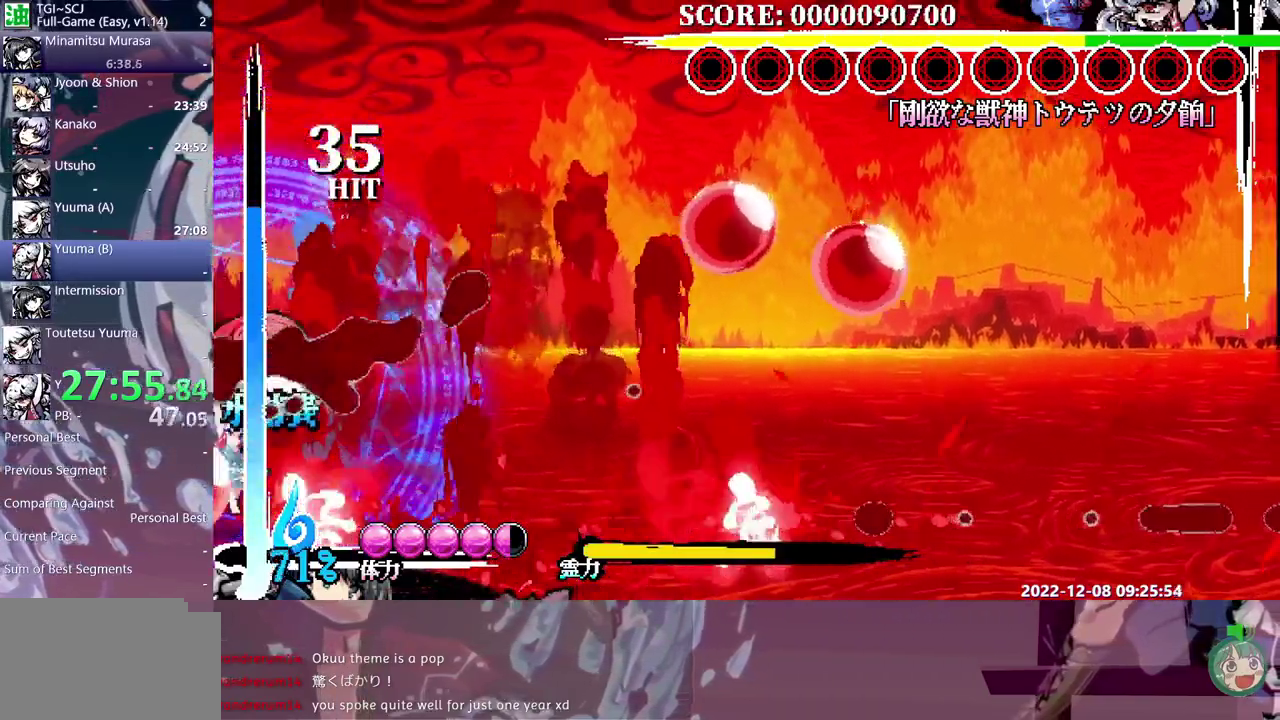
{"buttons": [], "events": [[17, "Y", "up"]]}
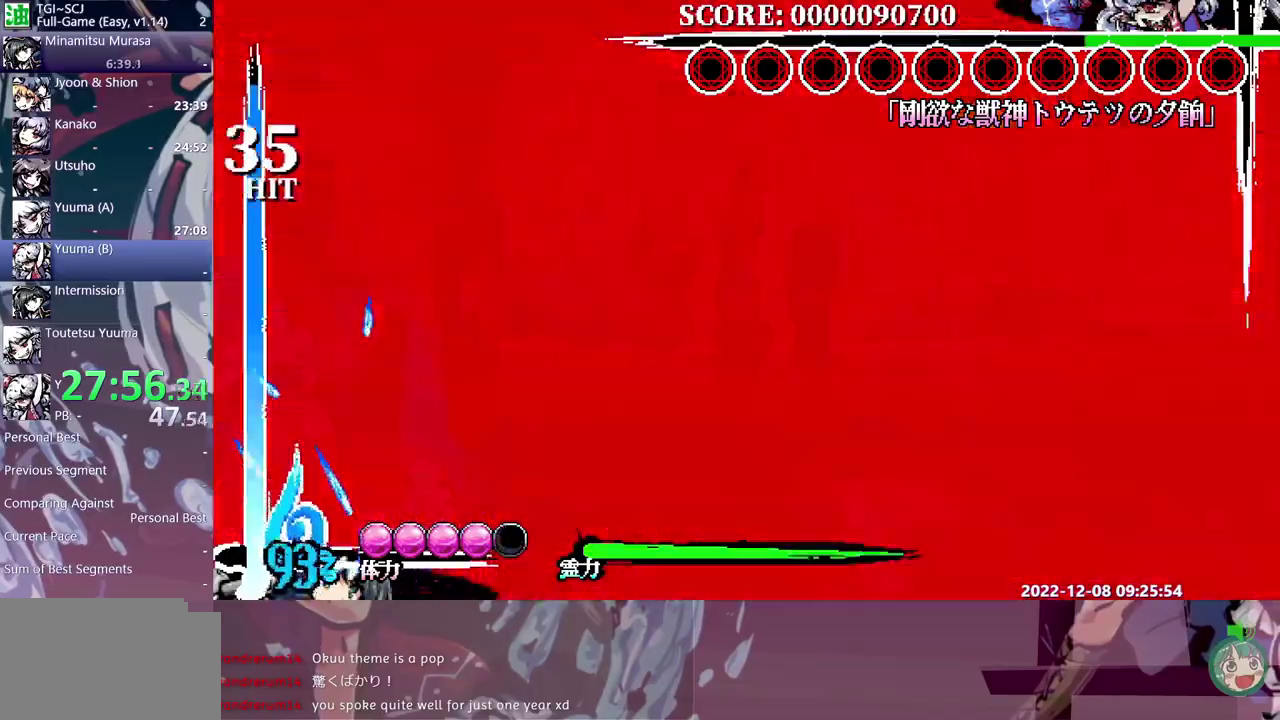
{"buttons": ["Y"], "events": [[117, "Y", "down"], [250, "Y", "up"], [417, "Y", "down"]]}
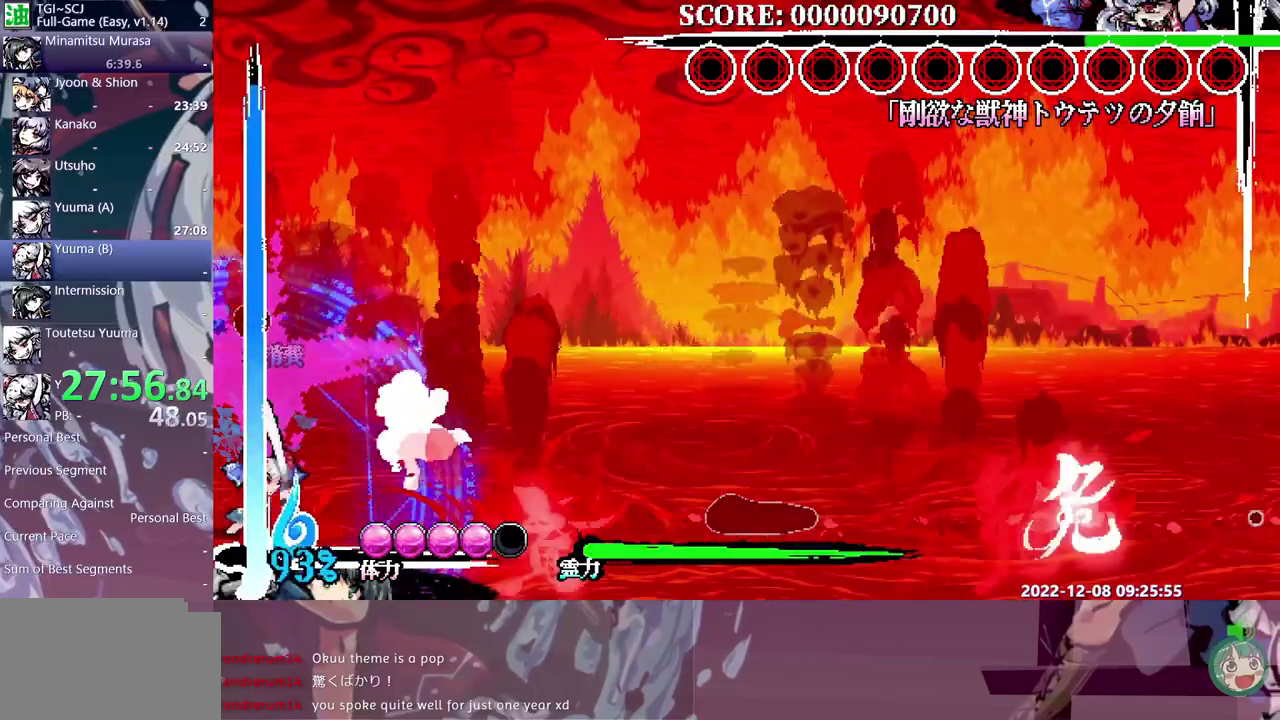
{"buttons": [], "events": [[17, "Y", "up"], [67, "Y", "down"], [133, "Y", "up"]]}